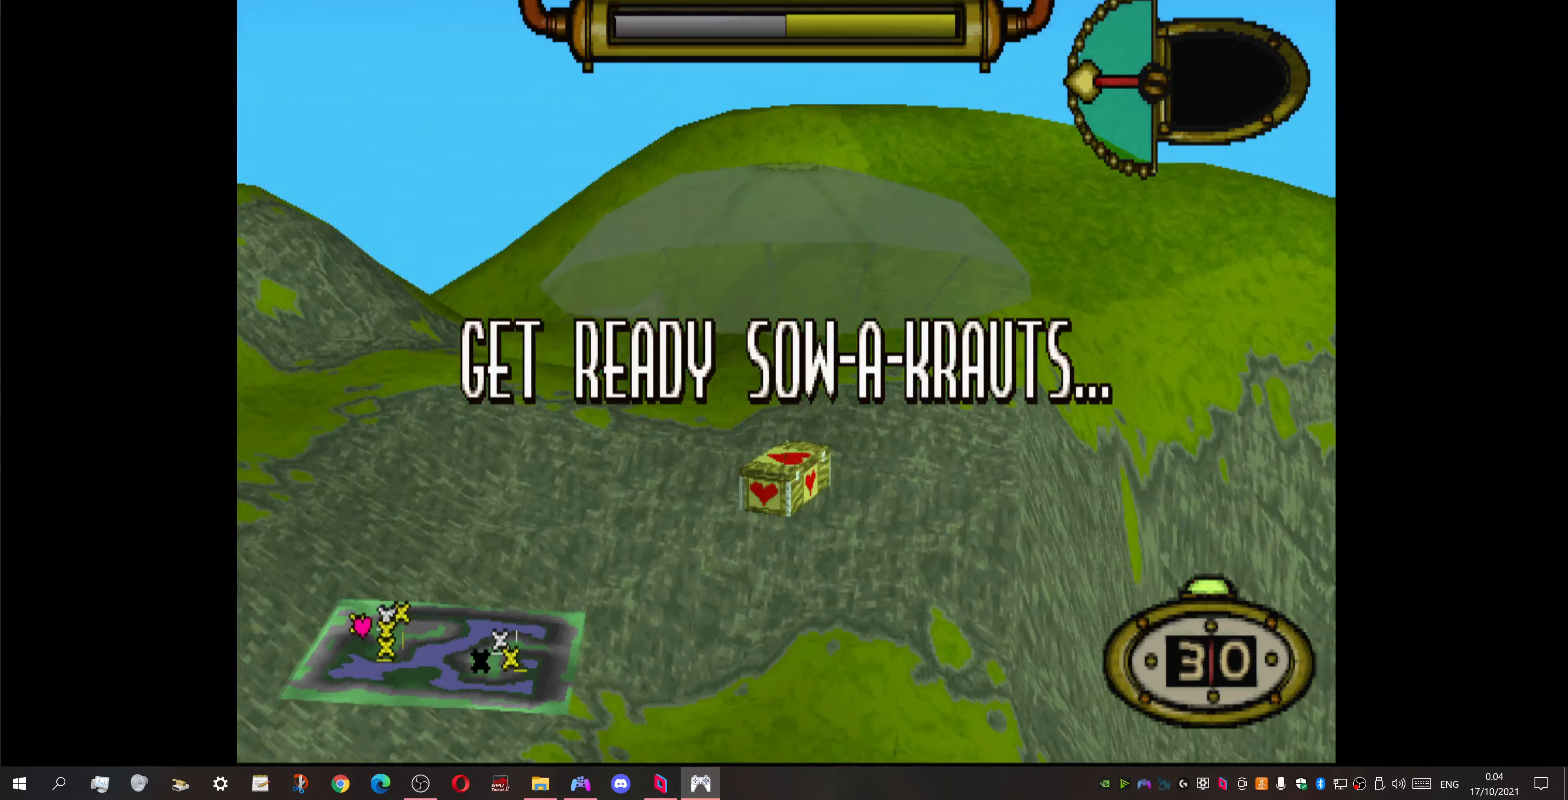
Gameplay with a controller (PlayStation layout); each line is a JSON object with the inputs held at the frame after it. "events" lists button and stick changes between this image and that frame as [ms after this image, input, new state], when the widget could be followed in between. Not read: left_stick right_stick.
{"buttons": [], "events": [[333, "CROSS", "down"], [433, "CROSS", "up"]]}
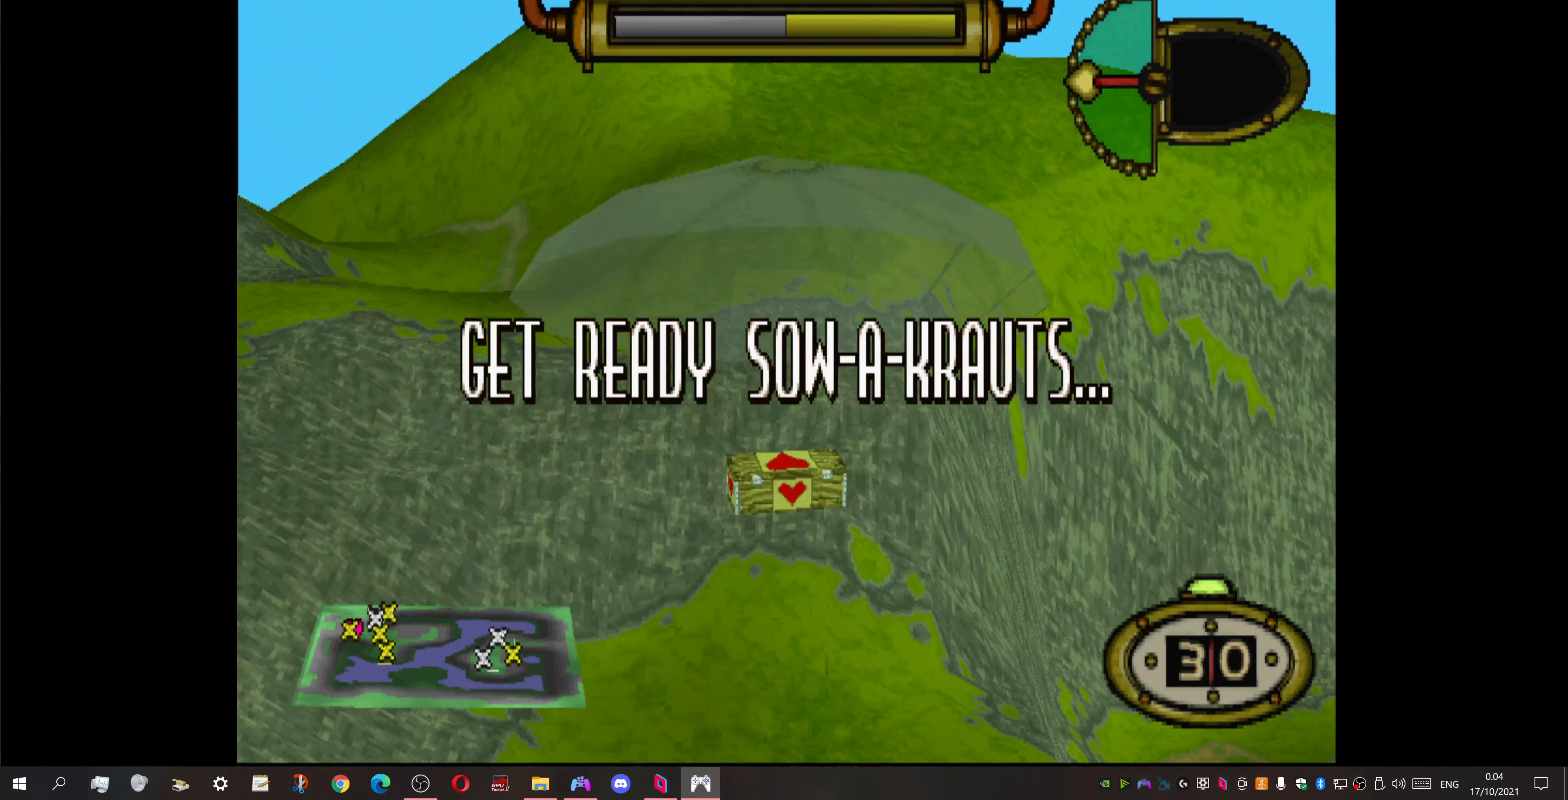
{"buttons": [], "events": []}
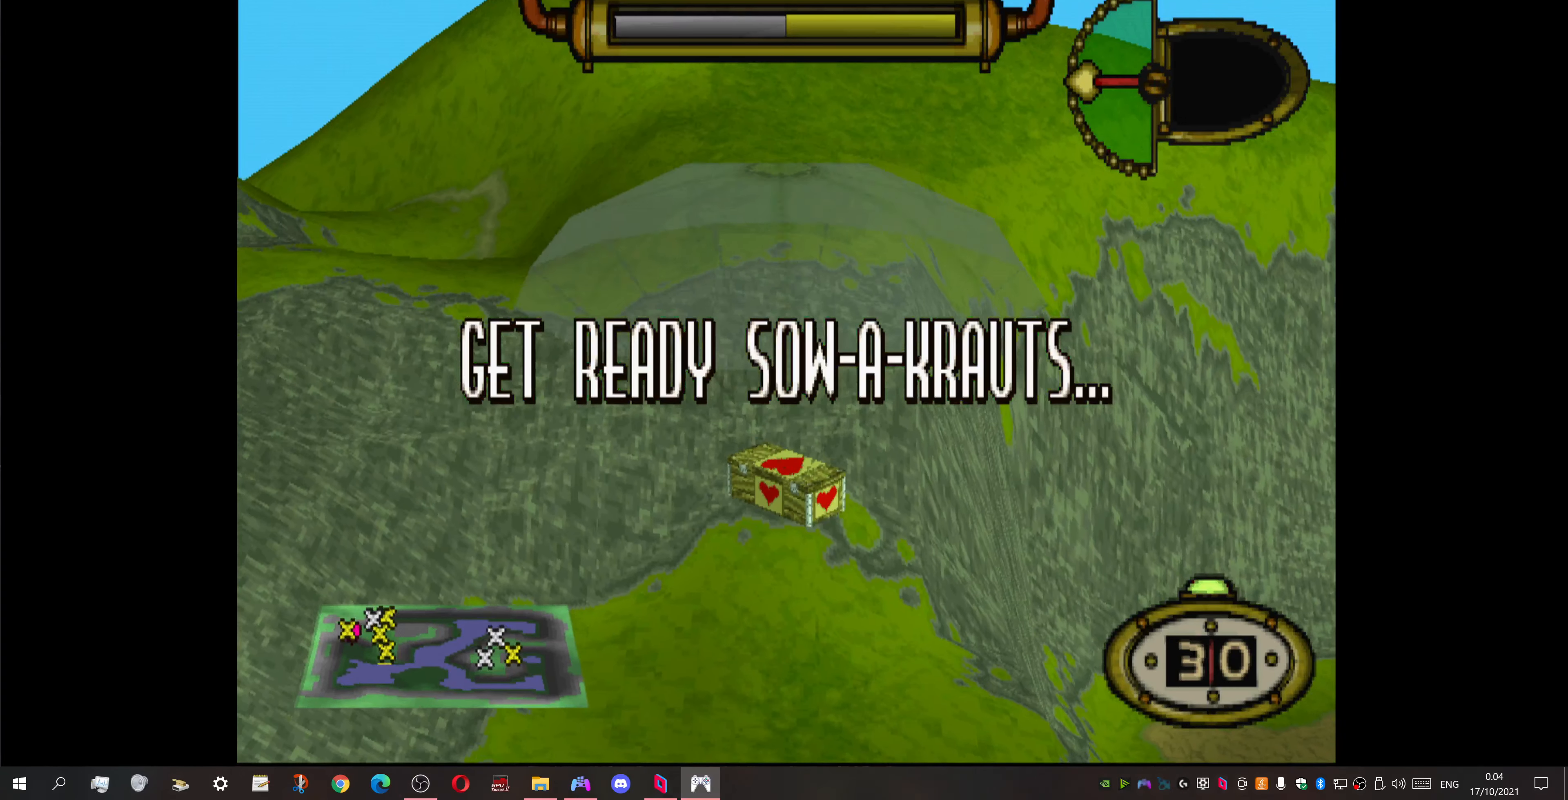
{"buttons": [], "events": []}
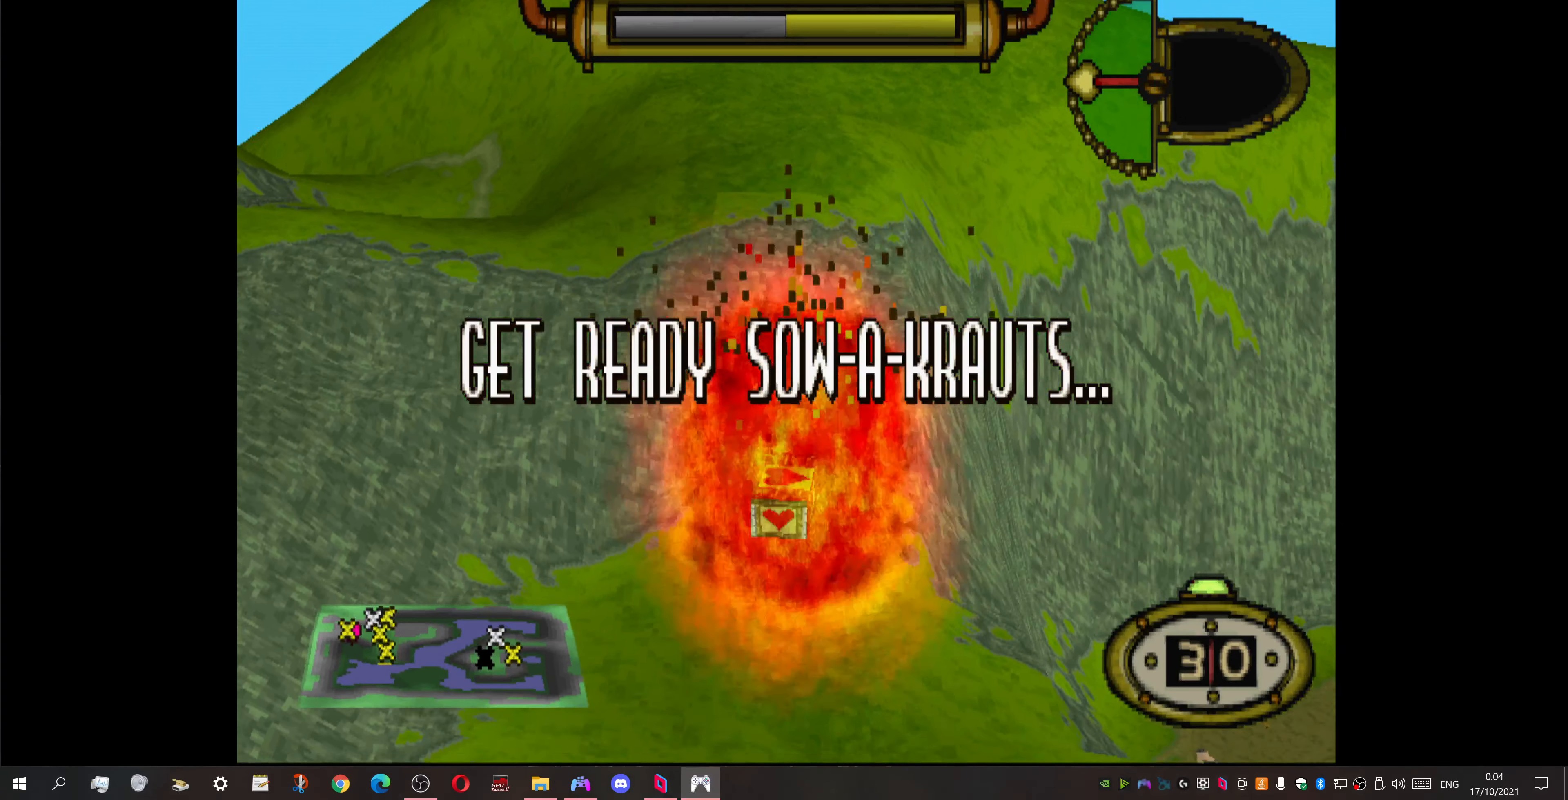
{"buttons": [], "events": []}
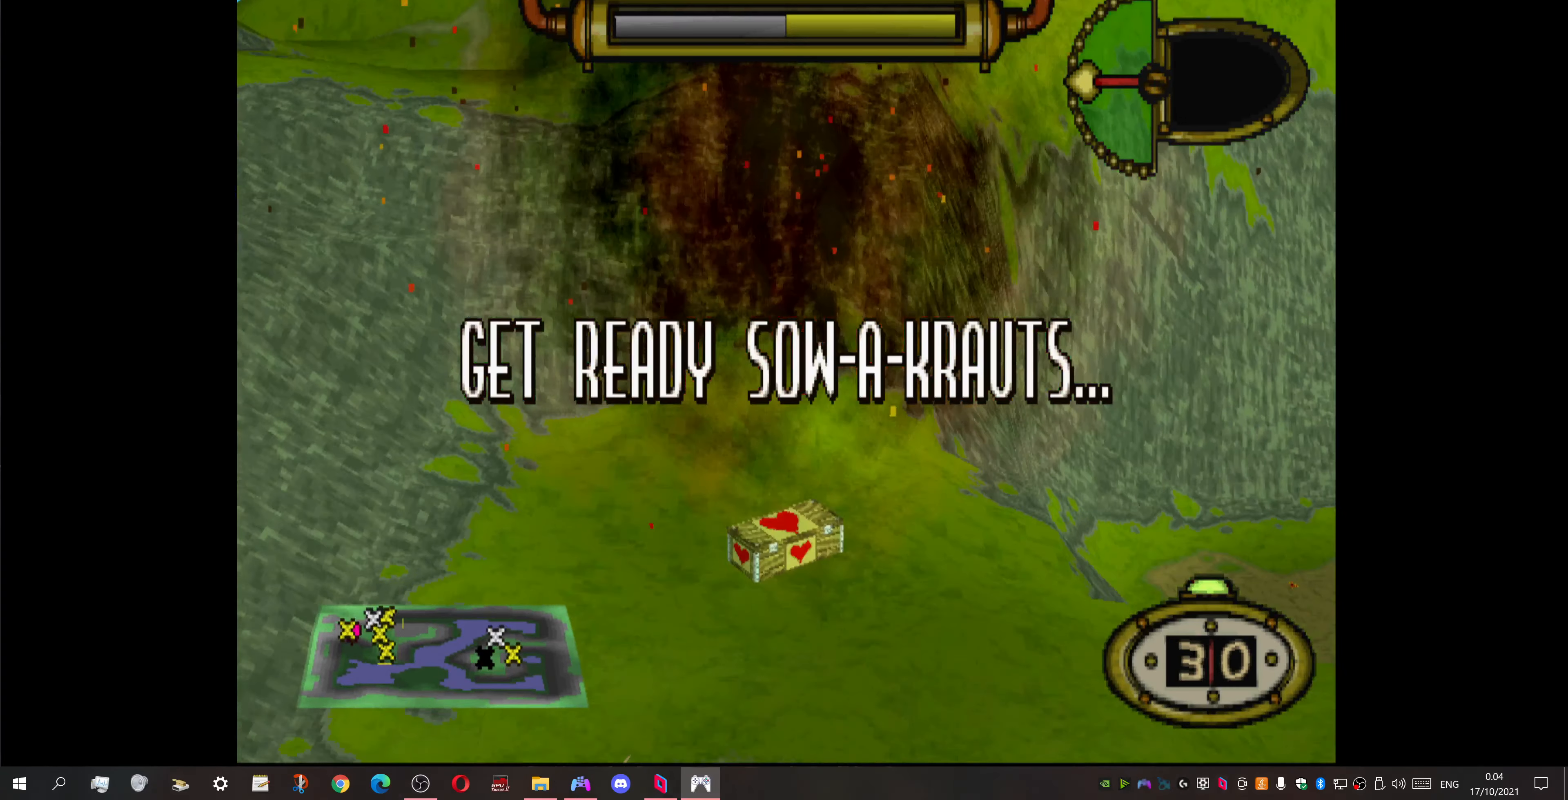
{"buttons": [], "events": []}
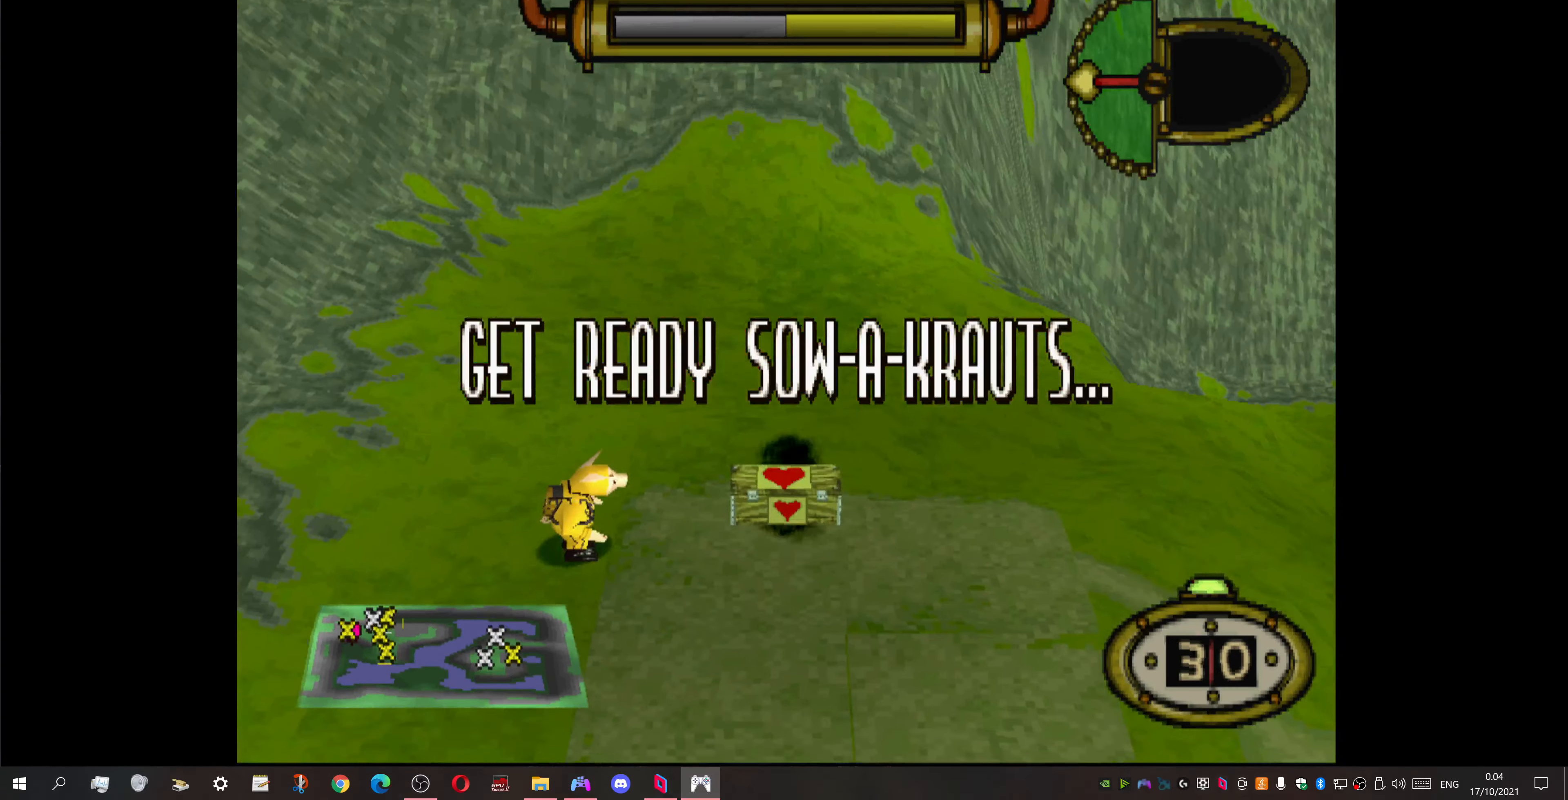
{"buttons": [], "events": []}
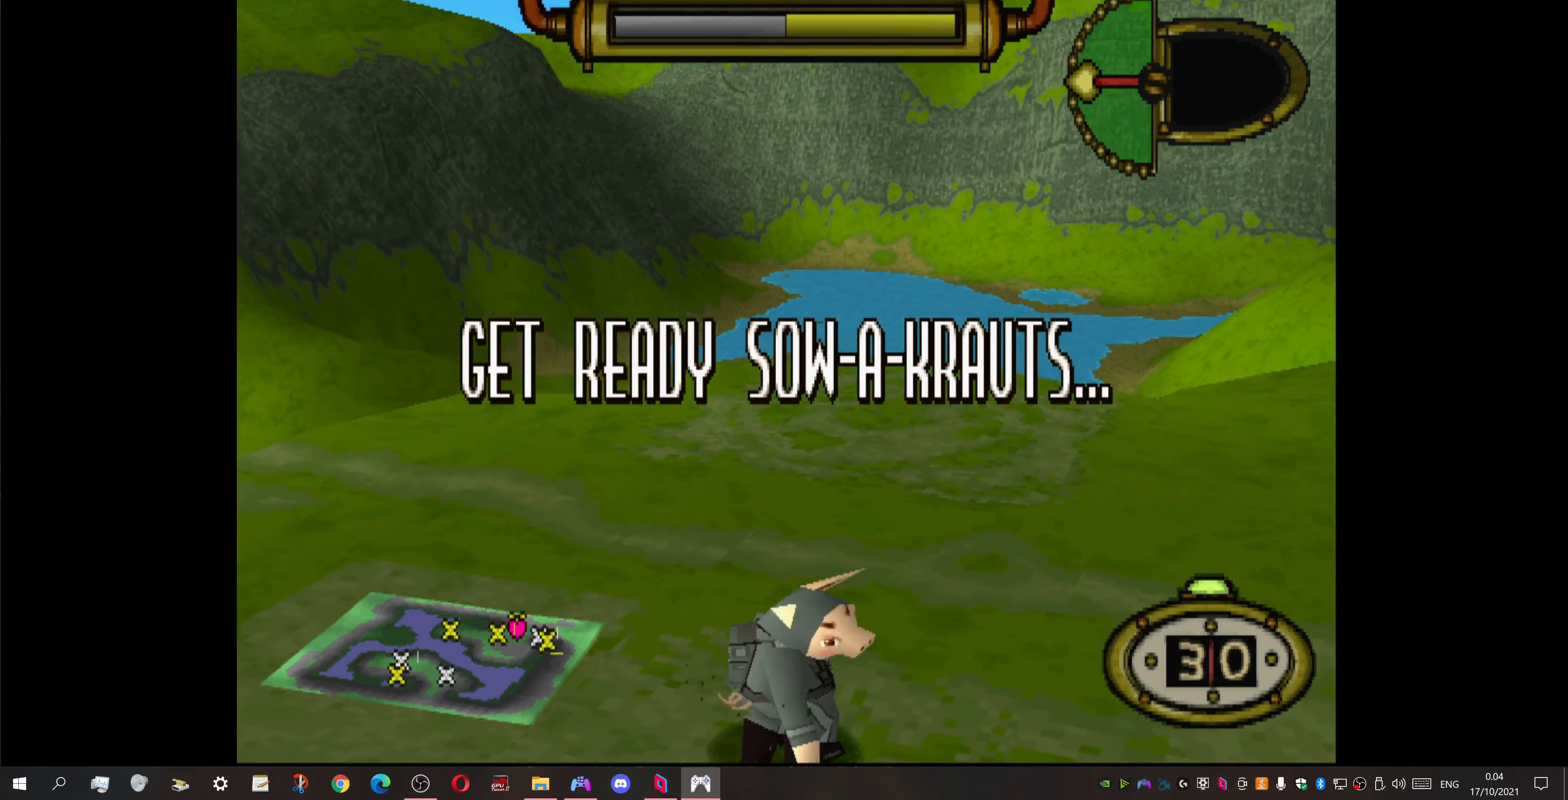
{"buttons": [], "events": []}
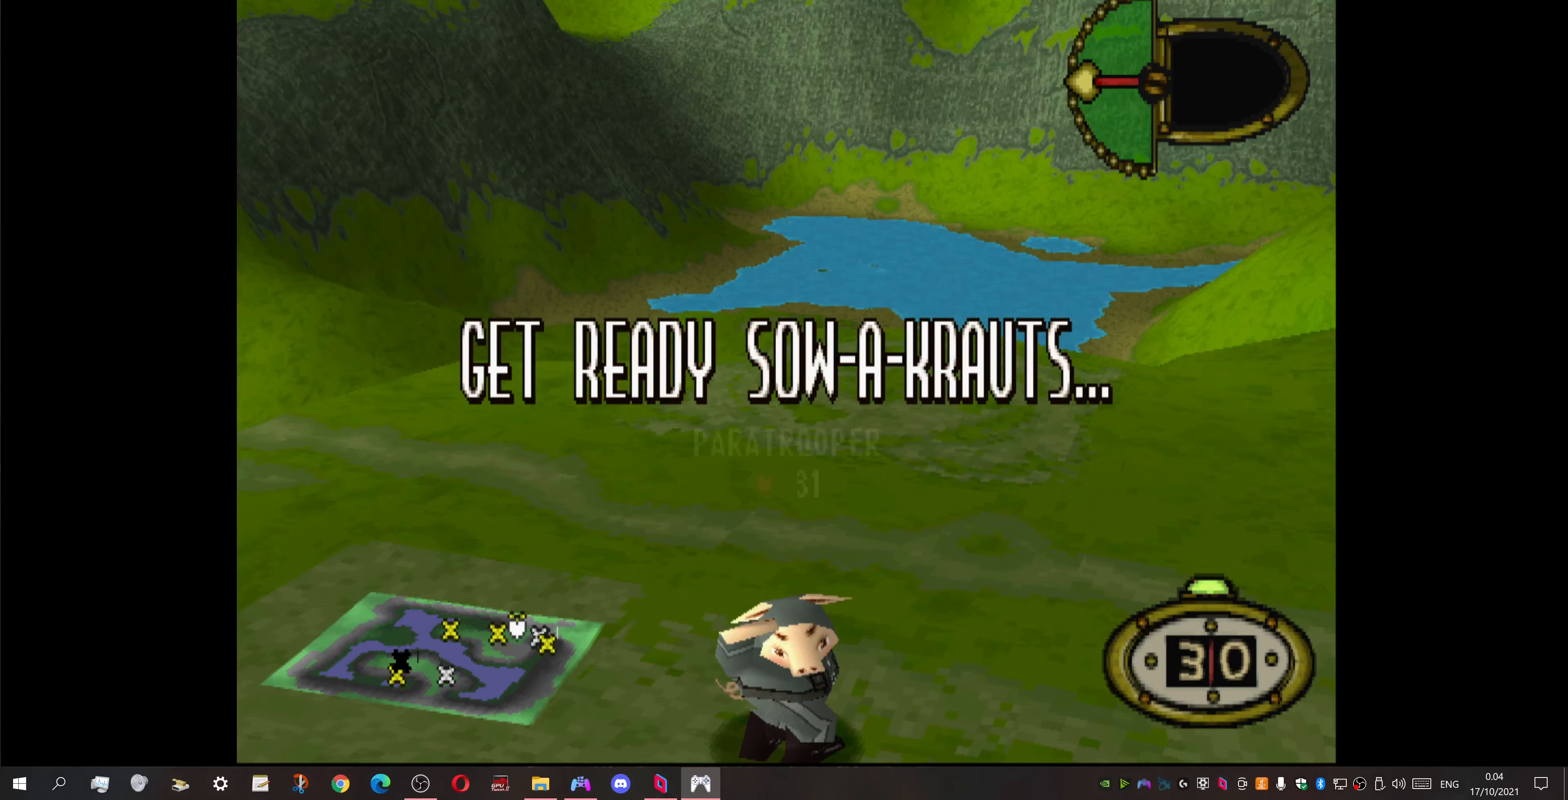
{"buttons": [], "events": []}
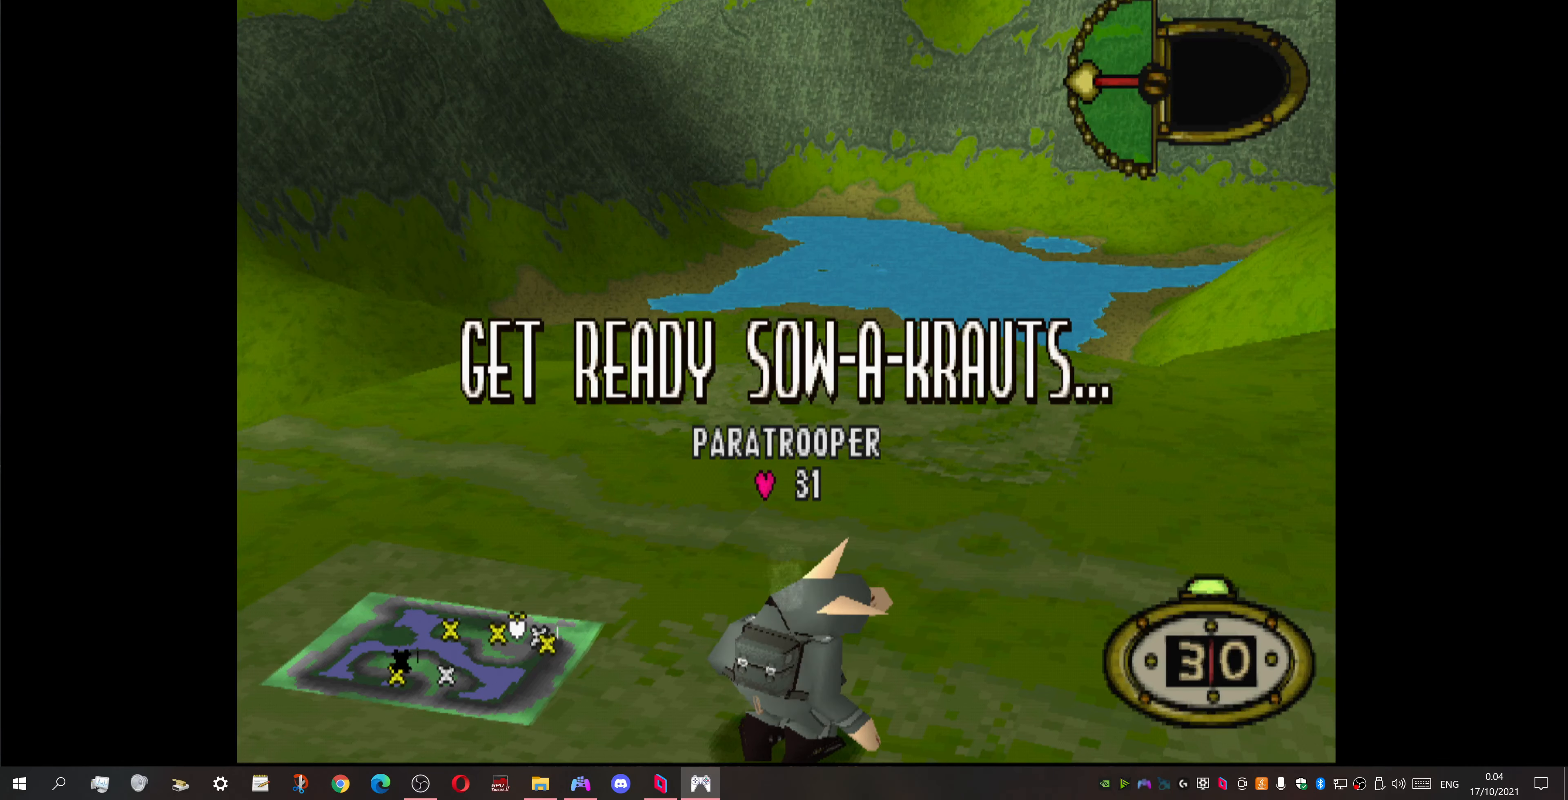
{"buttons": [], "events": []}
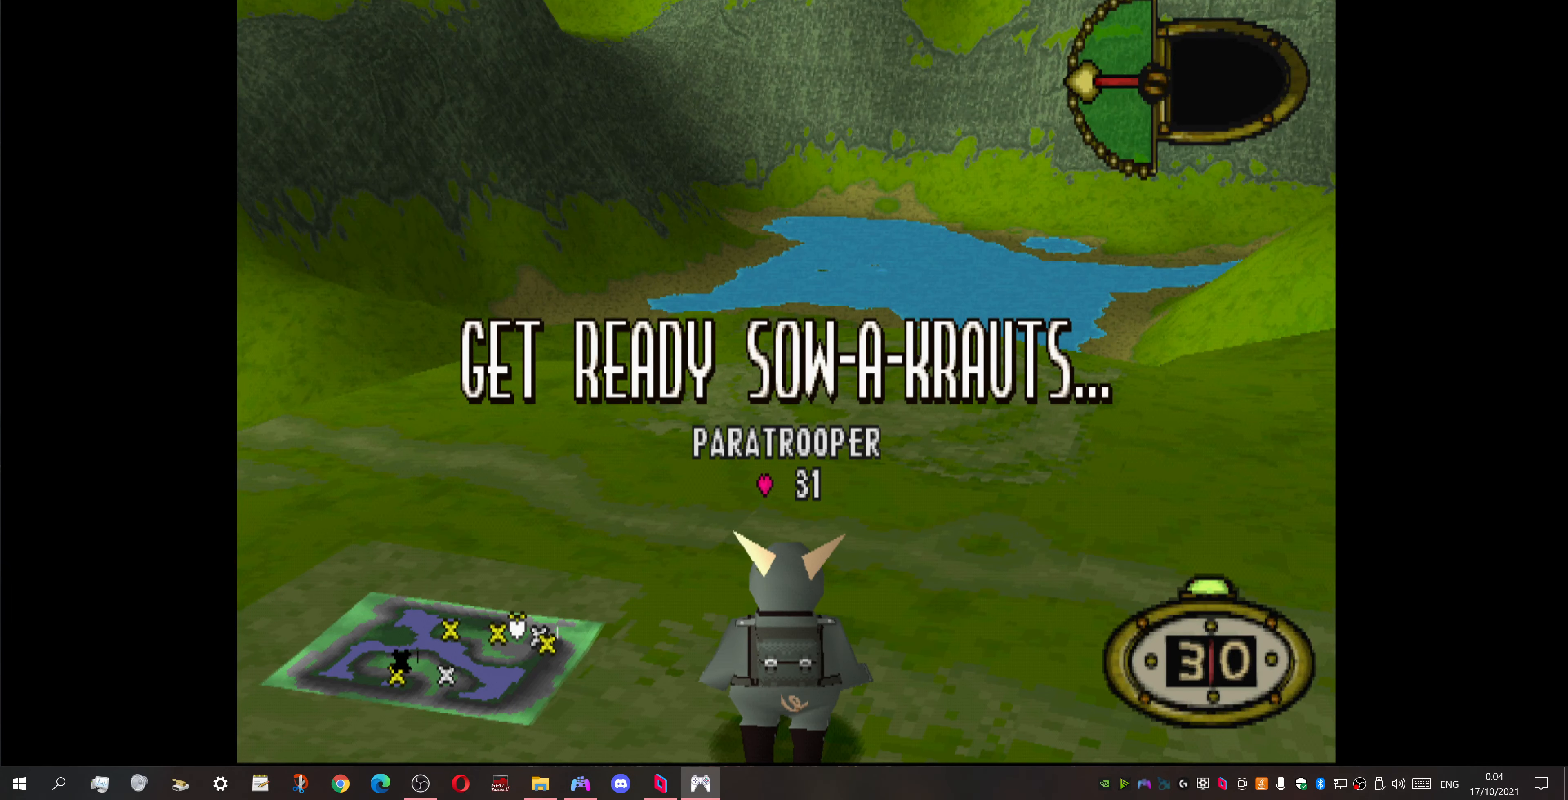
{"buttons": ["DPAD_UP", "DPAD_RIGHT"], "events": [[334, "DPAD_RIGHT", "down"], [367, "DPAD_UP", "down"]]}
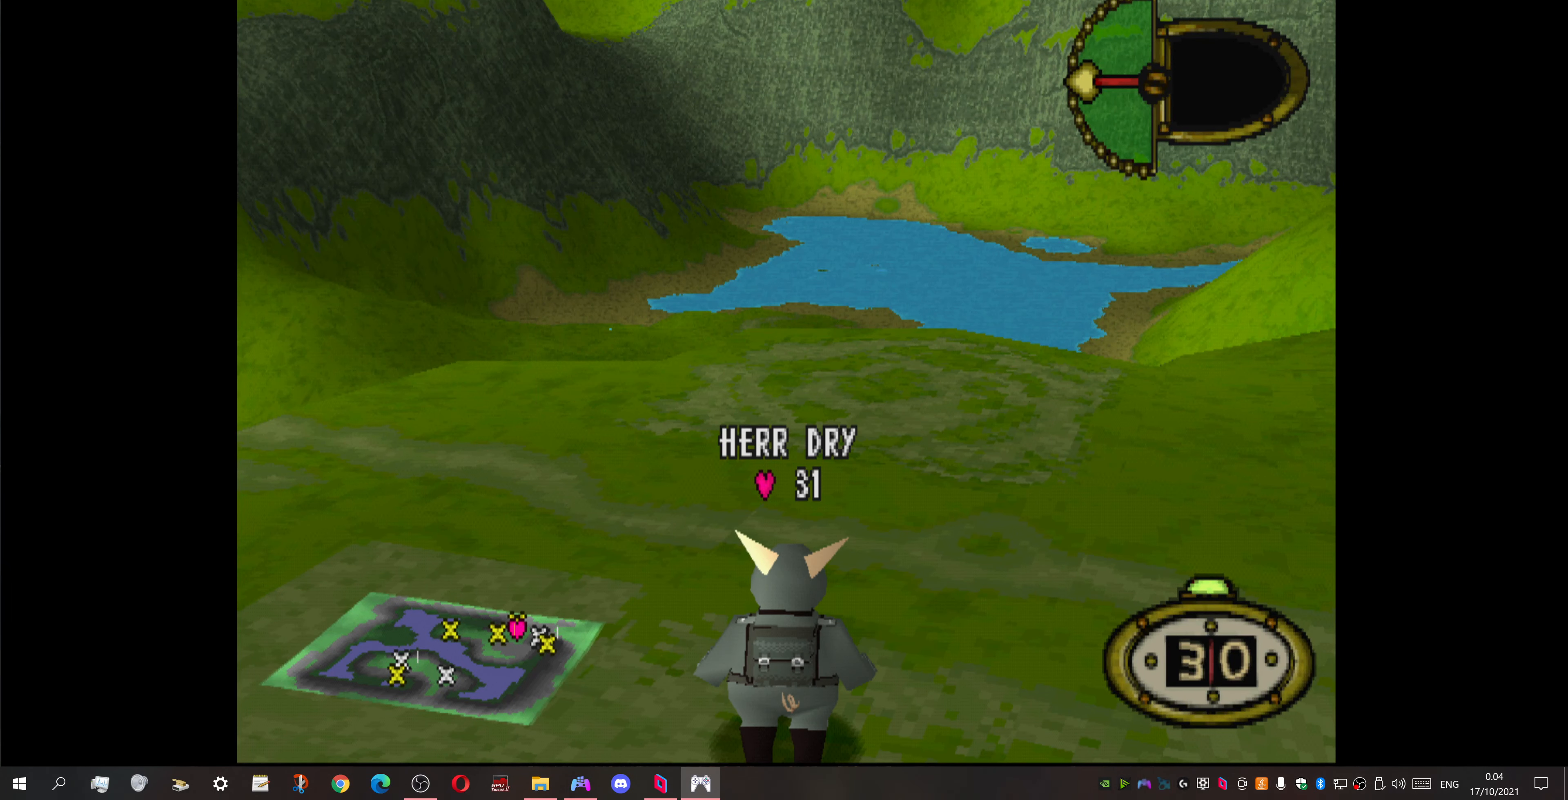
{"buttons": ["DPAD_UP", "DPAD_RIGHT"], "events": []}
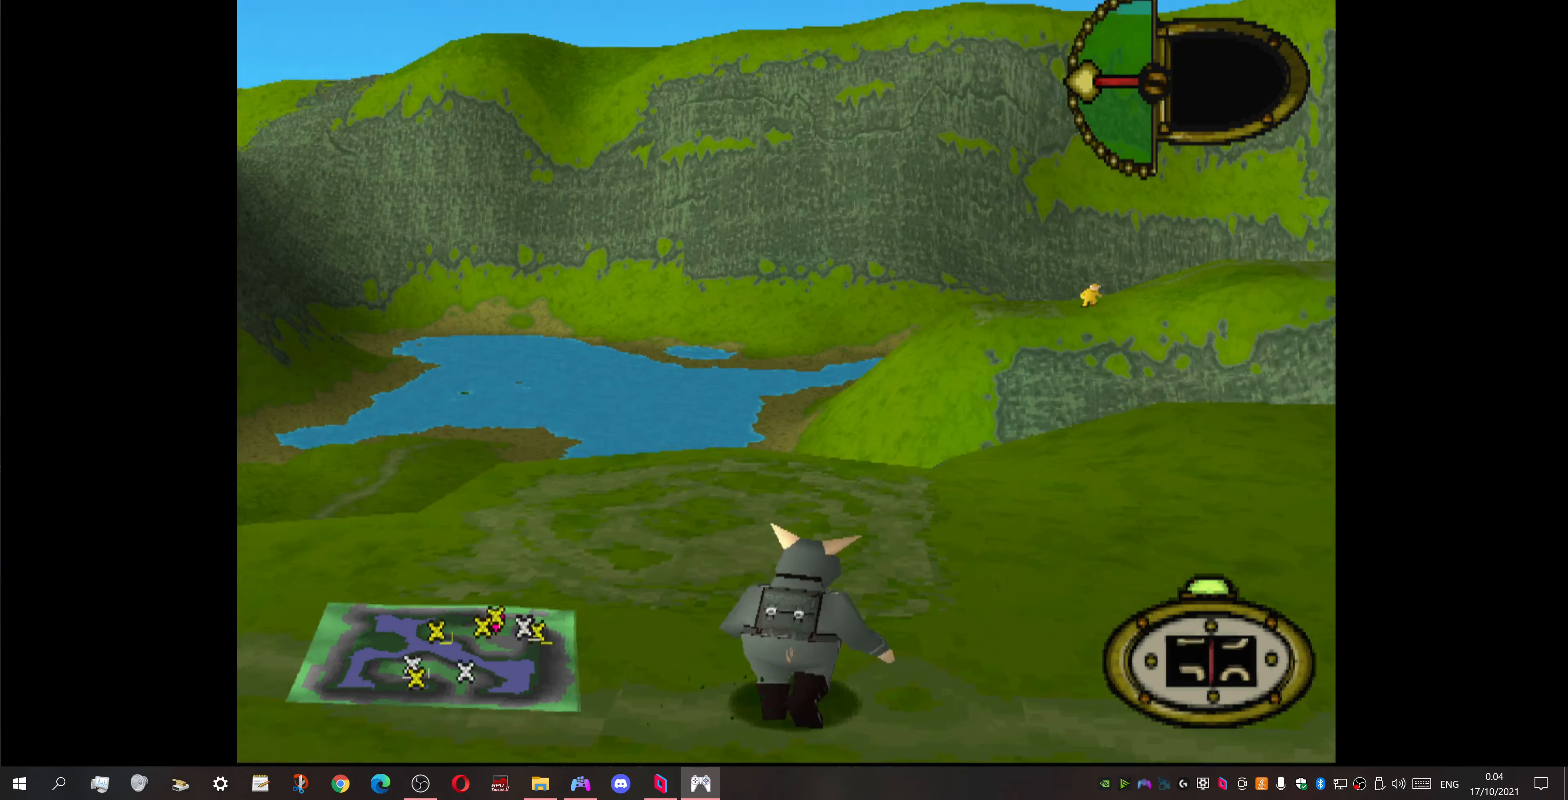
{"buttons": ["CIRCLE"], "events": [[100, "DPAD_RIGHT", "up"], [167, "DPAD_LEFT", "down"], [334, "DPAD_LEFT", "up"], [400, "DPAD_UP", "up"], [434, "CIRCLE", "down"]]}
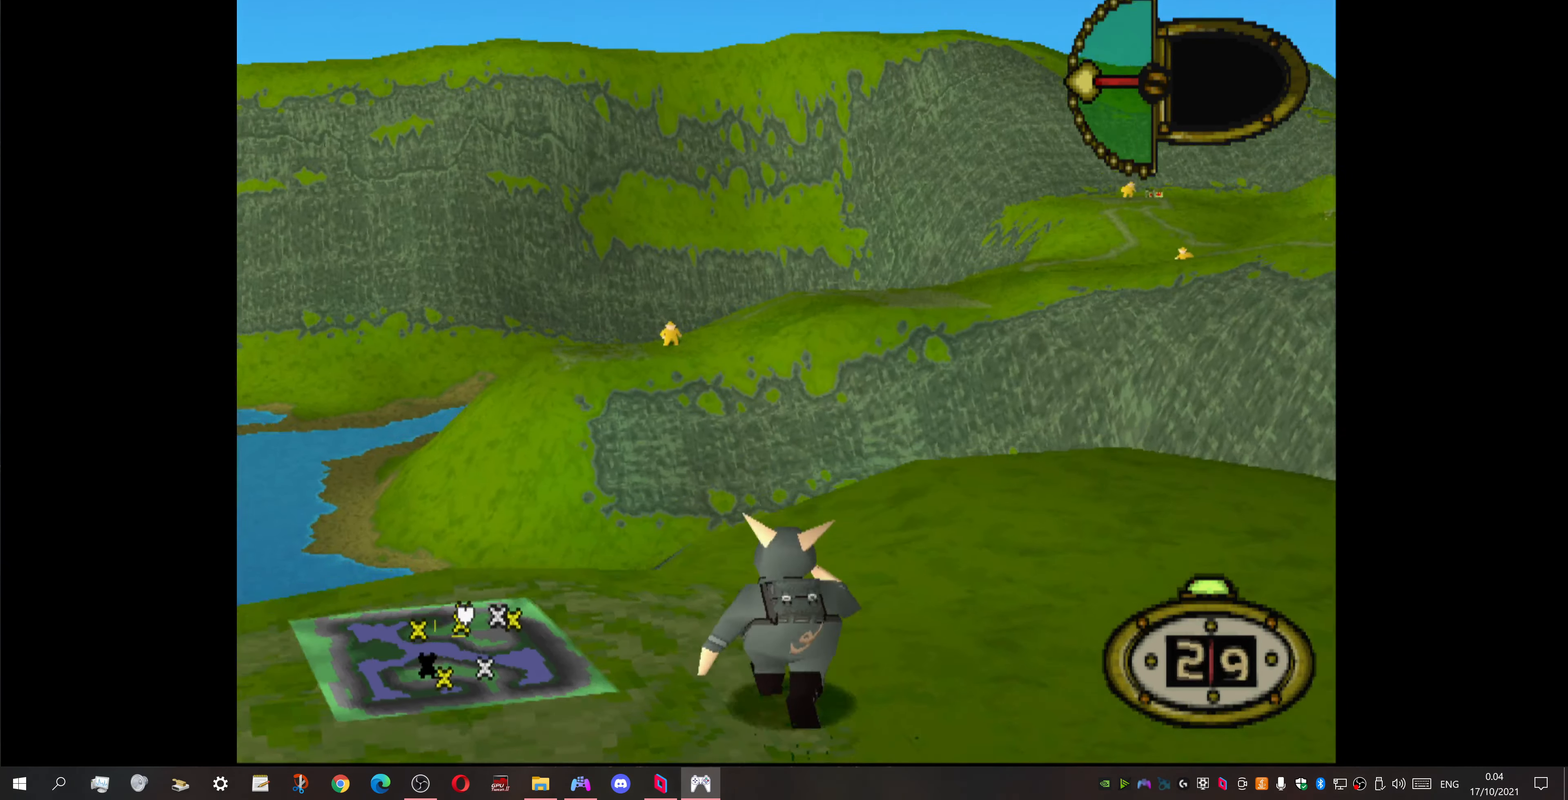
{"buttons": [], "events": [[100, "CIRCLE", "up"]]}
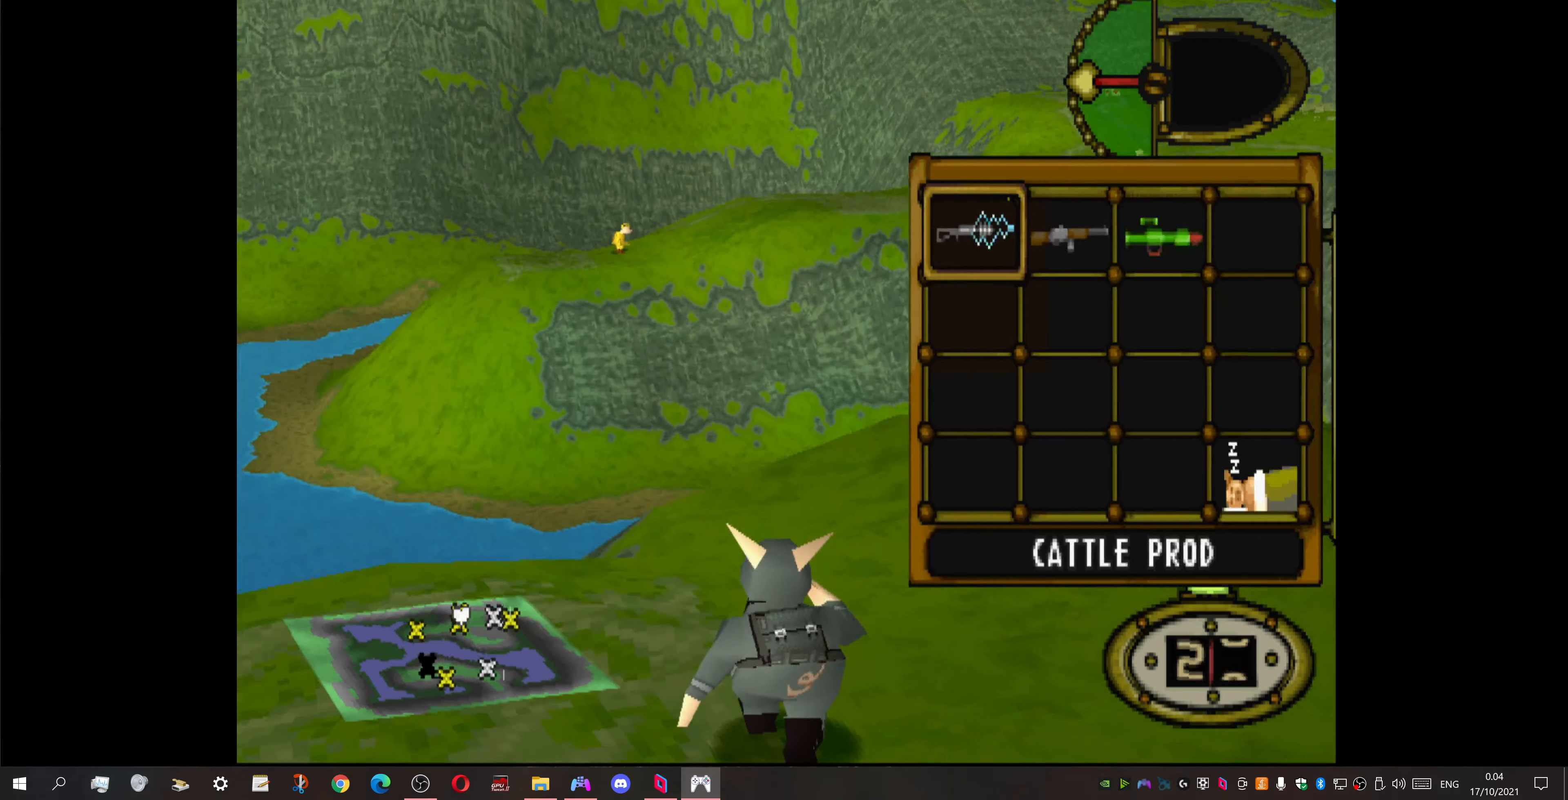
{"buttons": ["DPAD_UP", "DPAD_LEFT"], "events": [[167, "TRIANGLE", "down"], [300, "DPAD_LEFT", "down"], [300, "DPAD_UP", "down"], [300, "TRIANGLE", "up"]]}
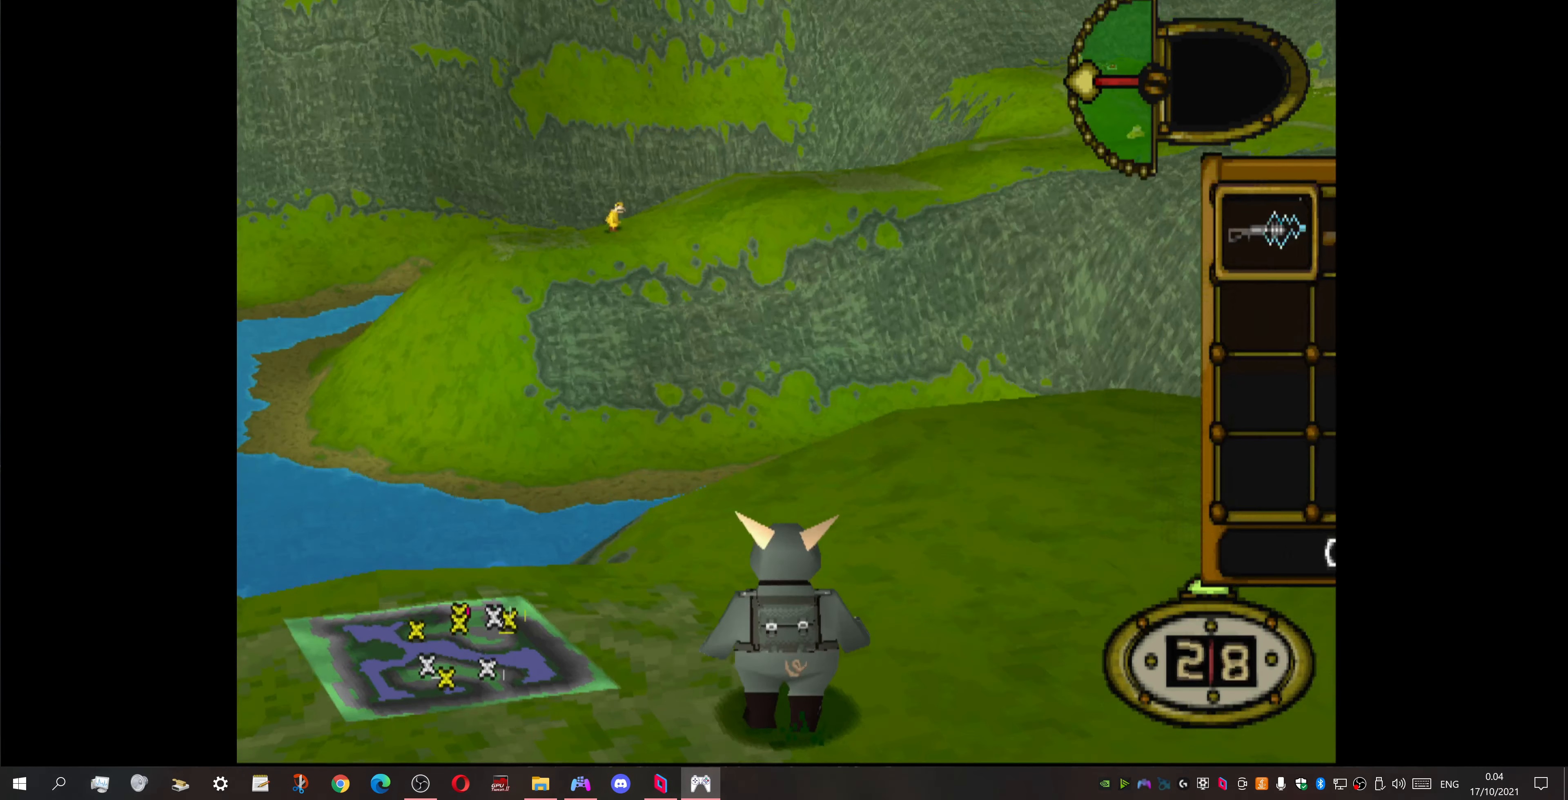
{"buttons": ["DPAD_UP", "DPAD_LEFT"], "events": []}
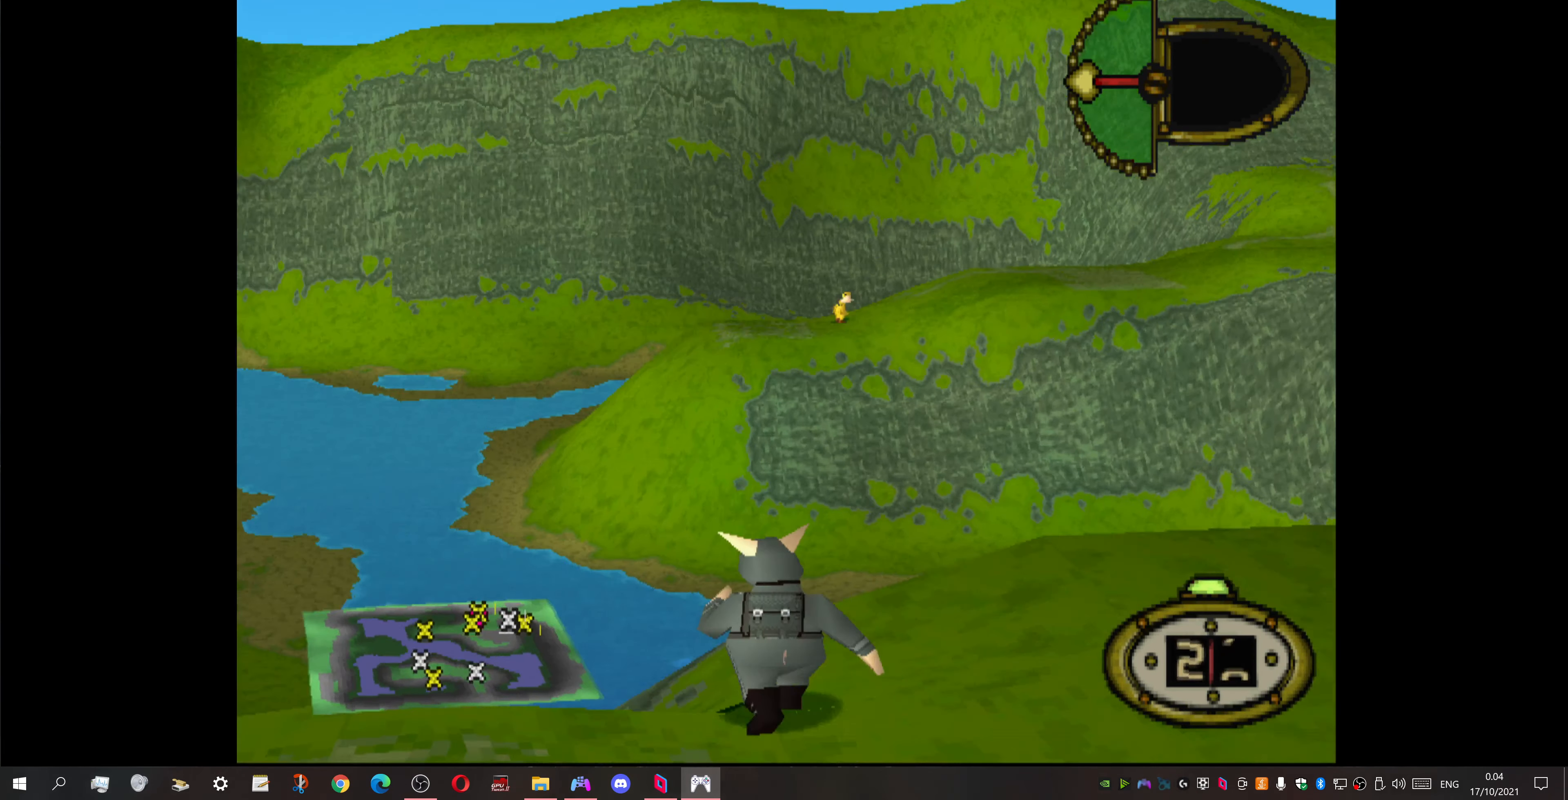
{"buttons": ["DPAD_UP", "DPAD_RIGHT"], "events": [[34, "DPAD_LEFT", "up"], [500, "DPAD_RIGHT", "down"]]}
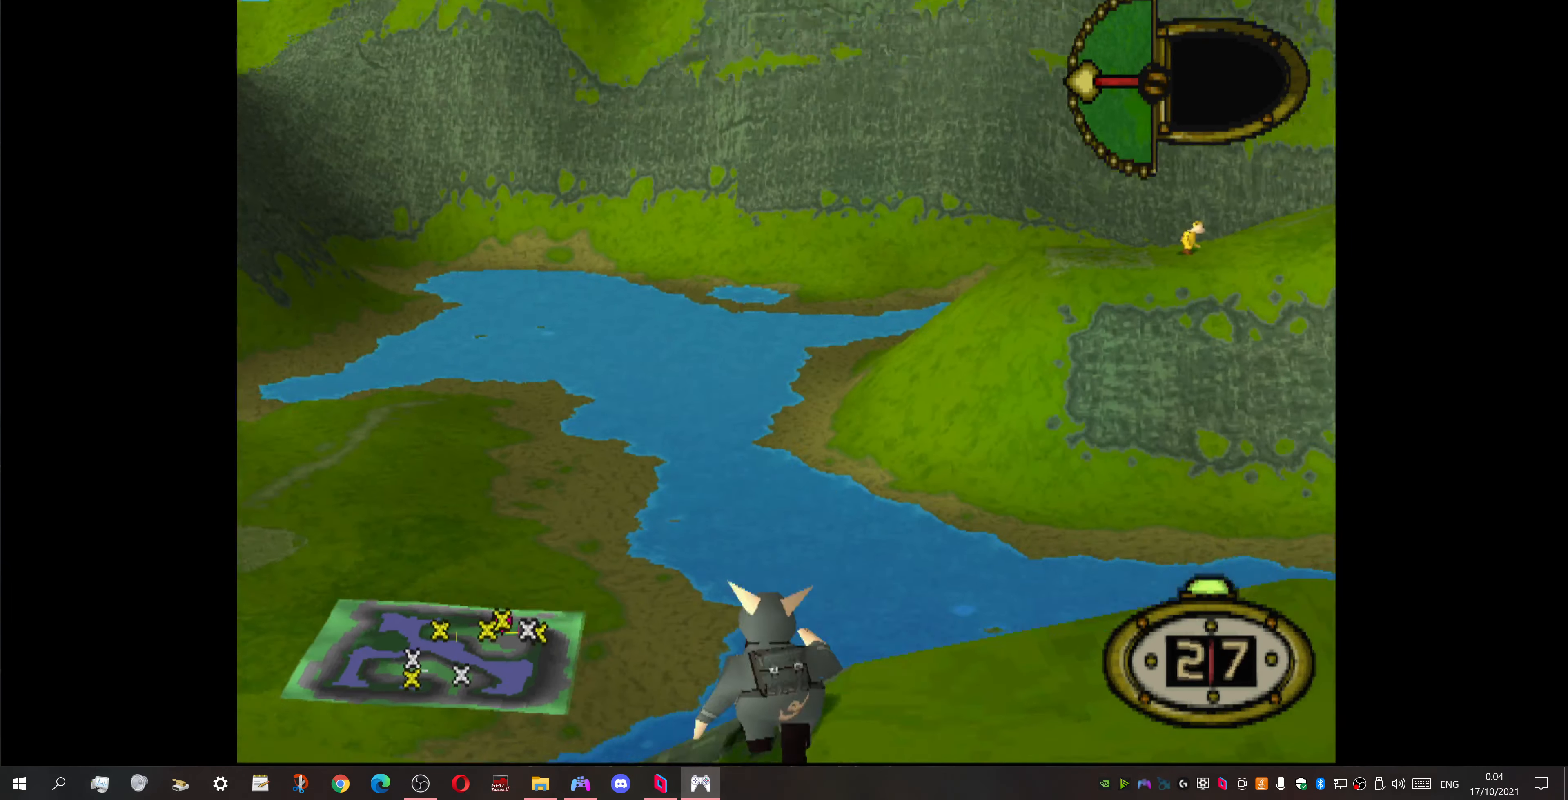
{"buttons": ["DPAD_UP", "DPAD_RIGHT"], "events": []}
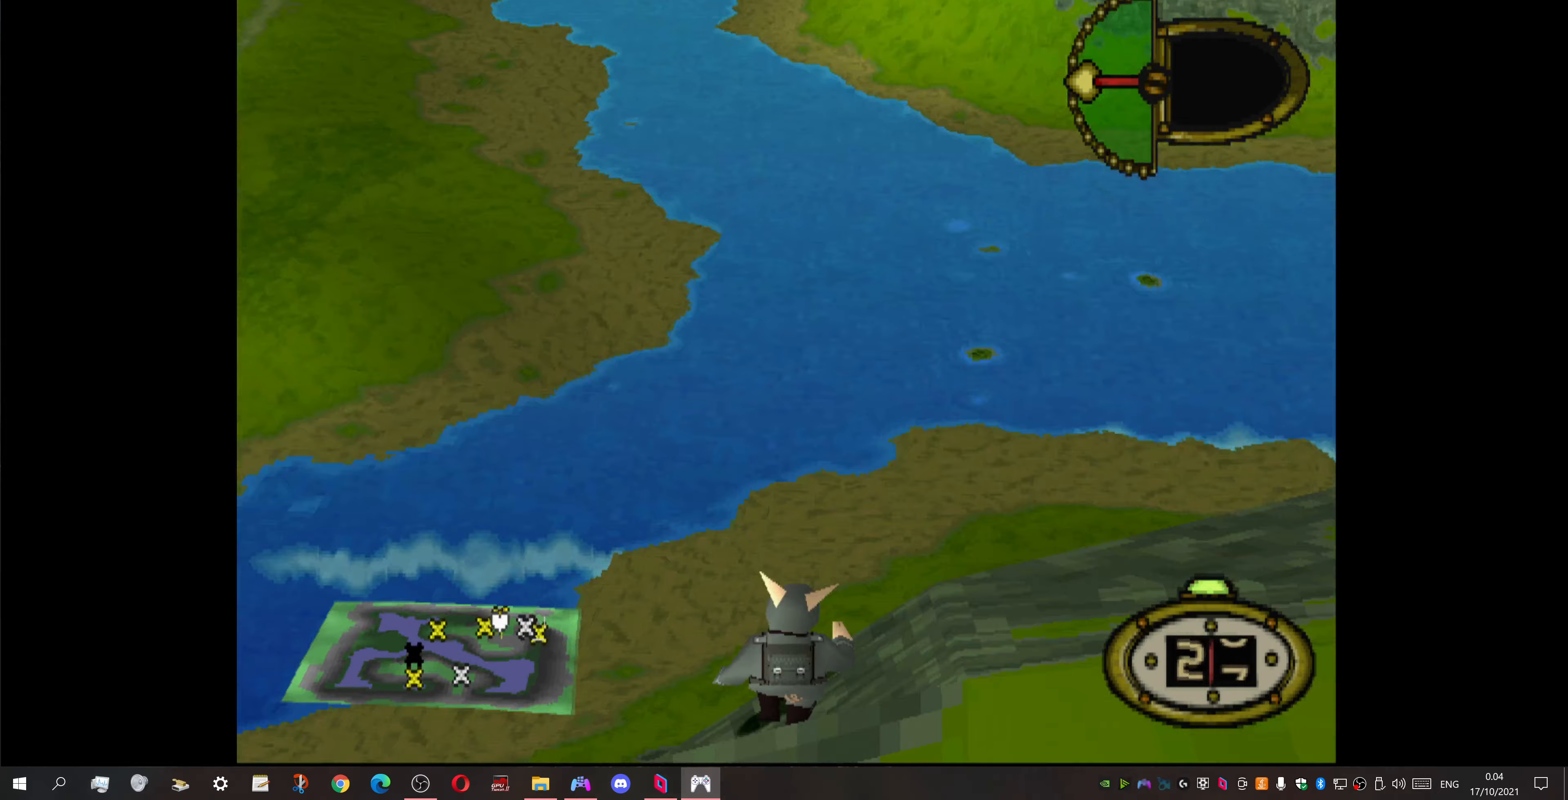
{"buttons": ["DPAD_UP"], "events": [[200, "DPAD_RIGHT", "up"]]}
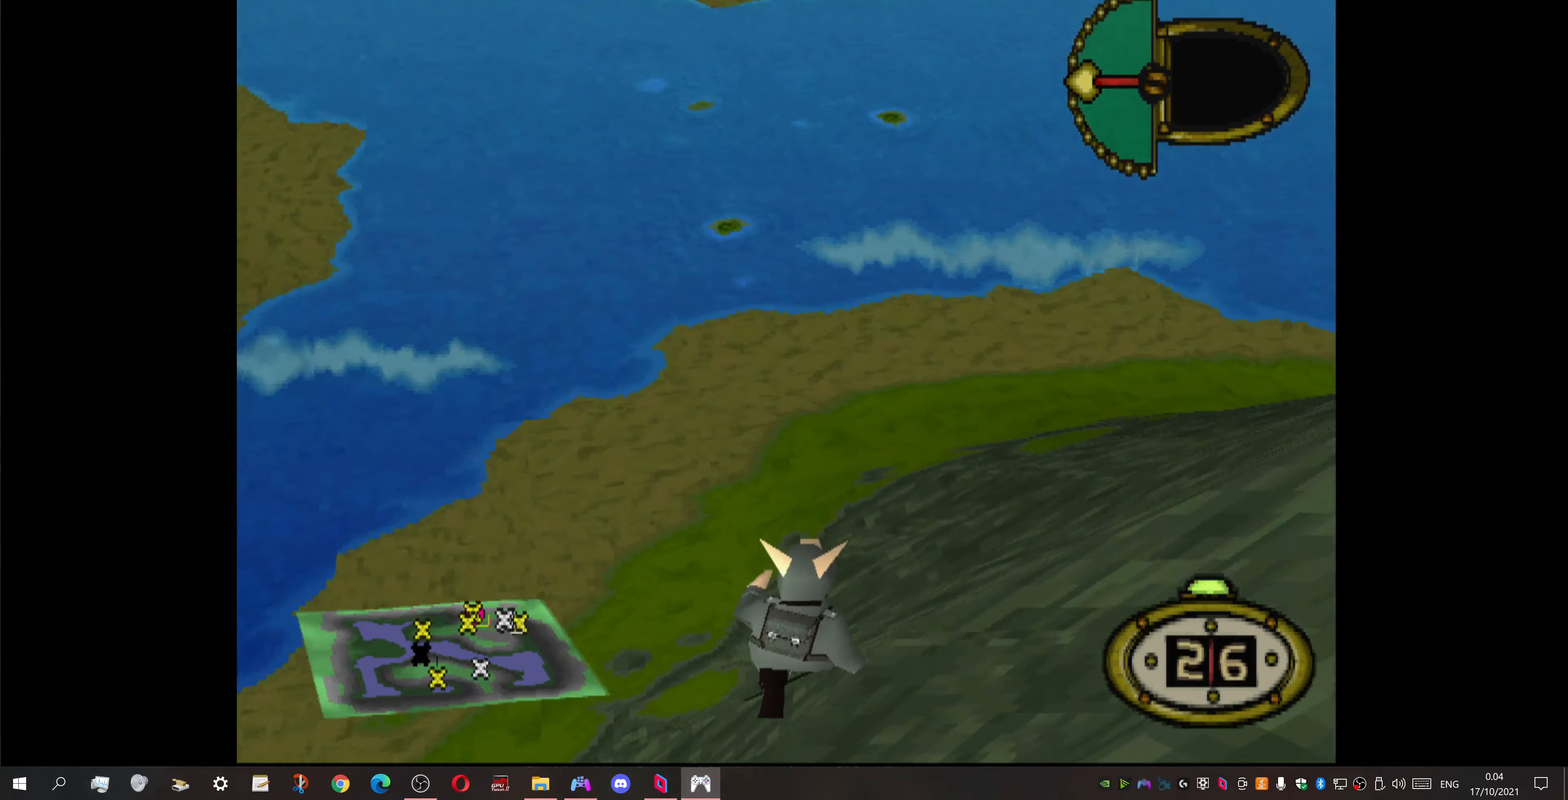
{"buttons": ["DPAD_UP"], "events": []}
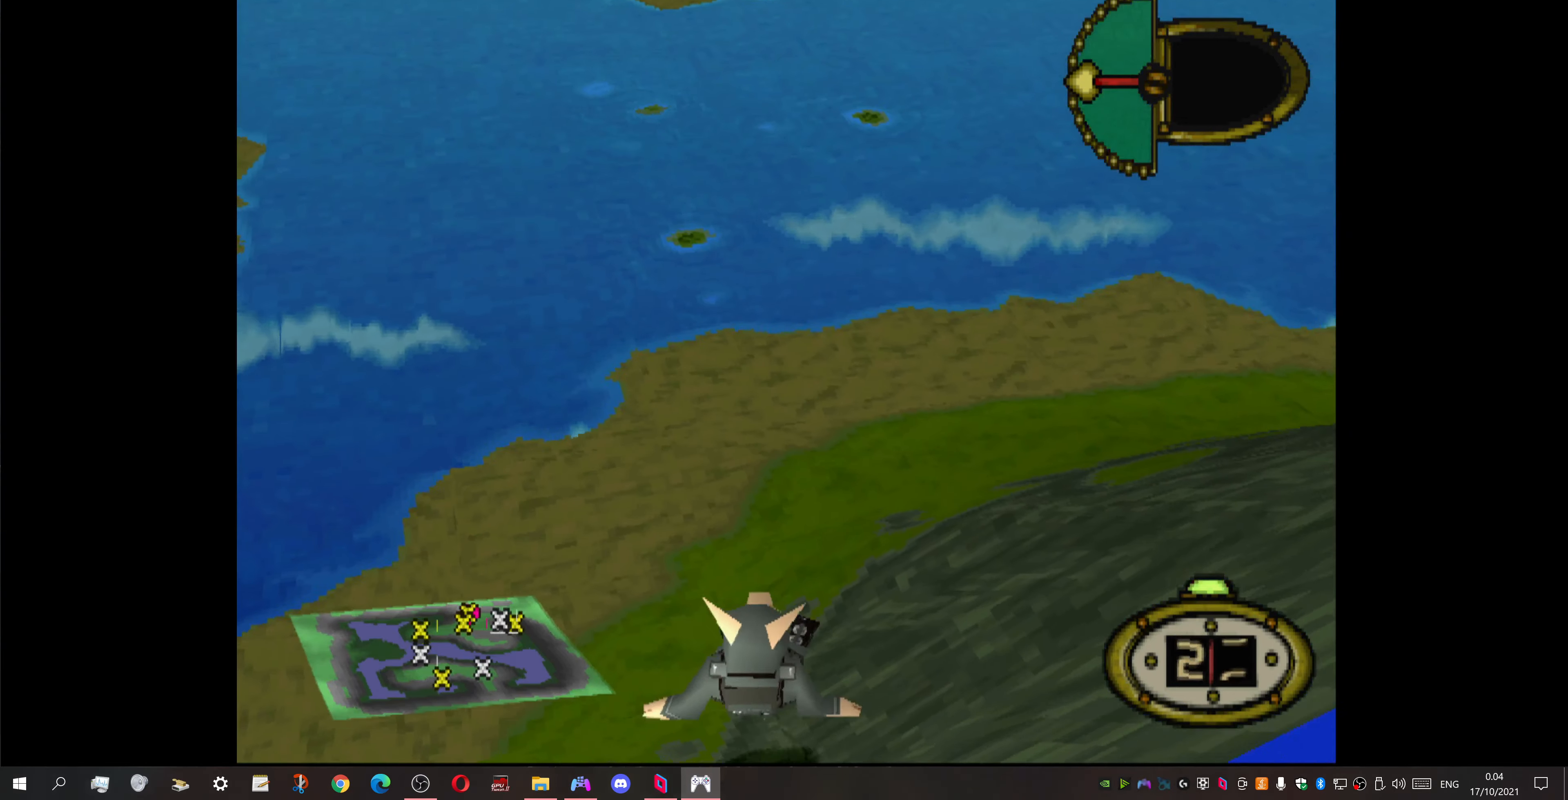
{"buttons": ["DPAD_RIGHT"], "events": [[67, "DPAD_UP", "up"], [267, "DPAD_RIGHT", "down"]]}
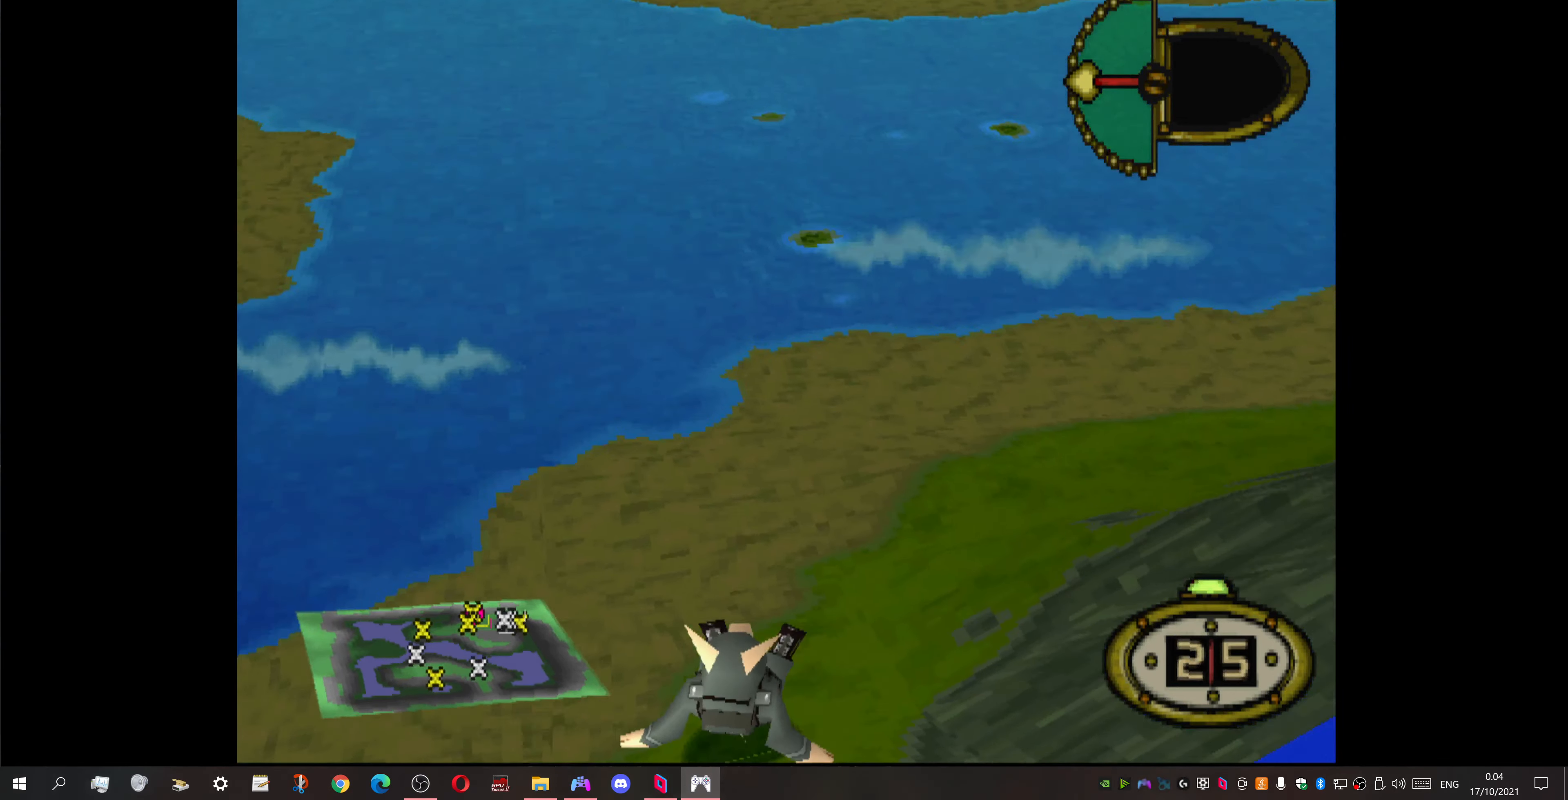
{"buttons": ["DPAD_DOWN", "DPAD_RIGHT"], "events": [[33, "DPAD_DOWN", "down"]]}
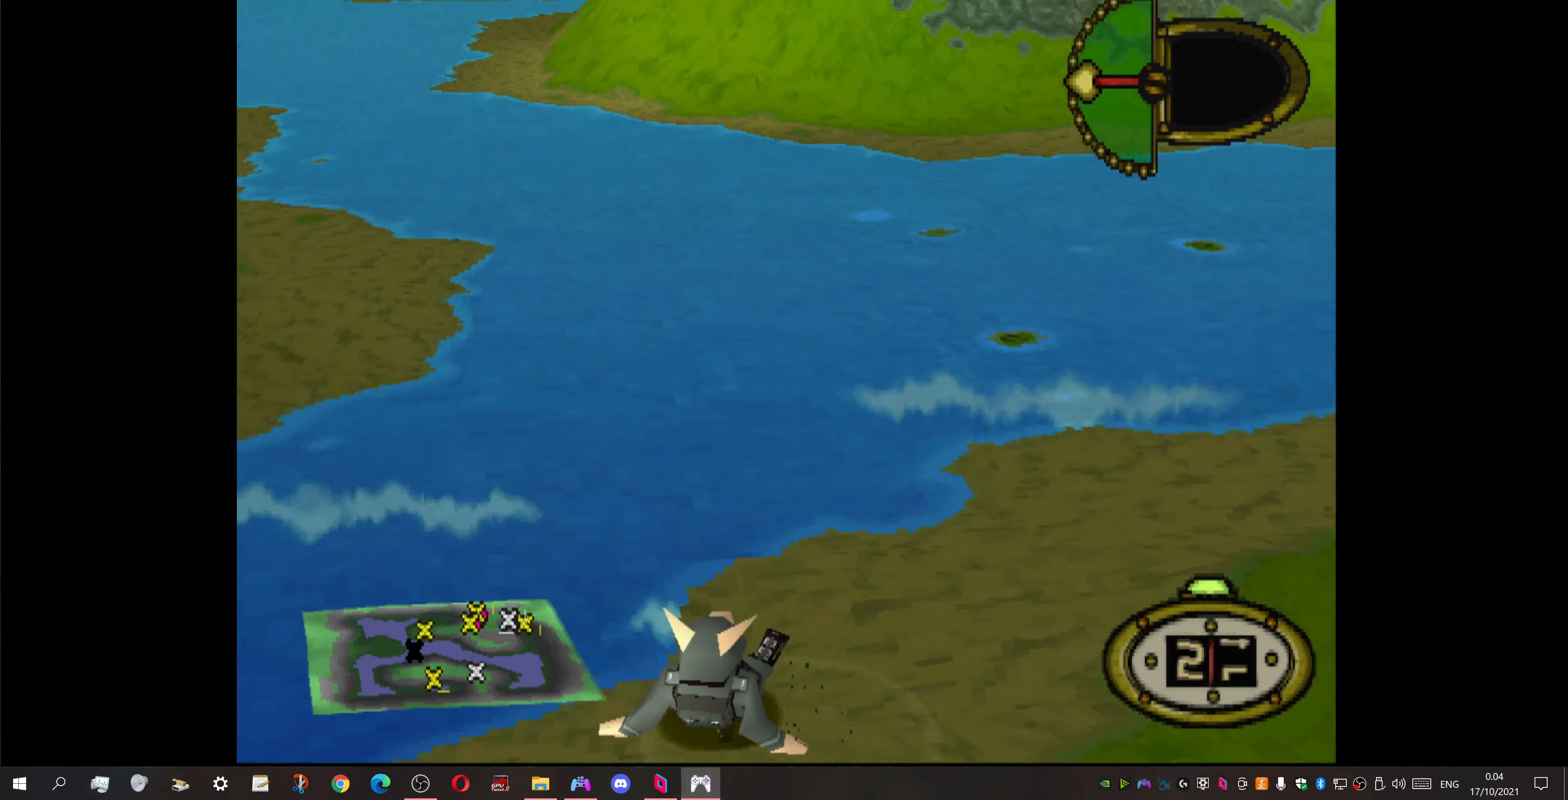
{"buttons": ["DPAD_RIGHT"], "events": [[133, "DPAD_DOWN", "up"]]}
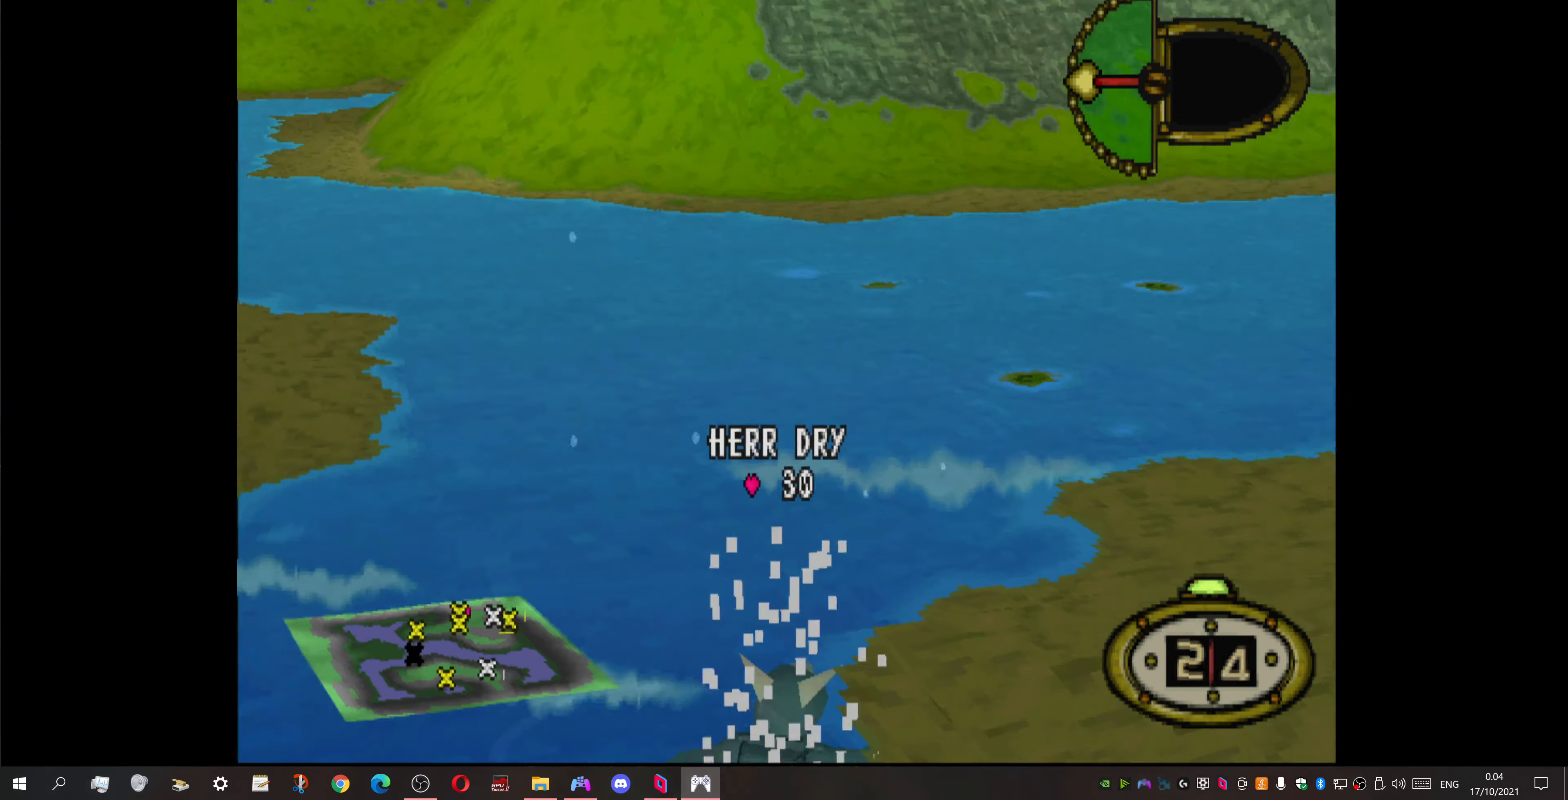
{"buttons": ["DPAD_UP", "DPAD_RIGHT"], "events": [[200, "DPAD_UP", "down"]]}
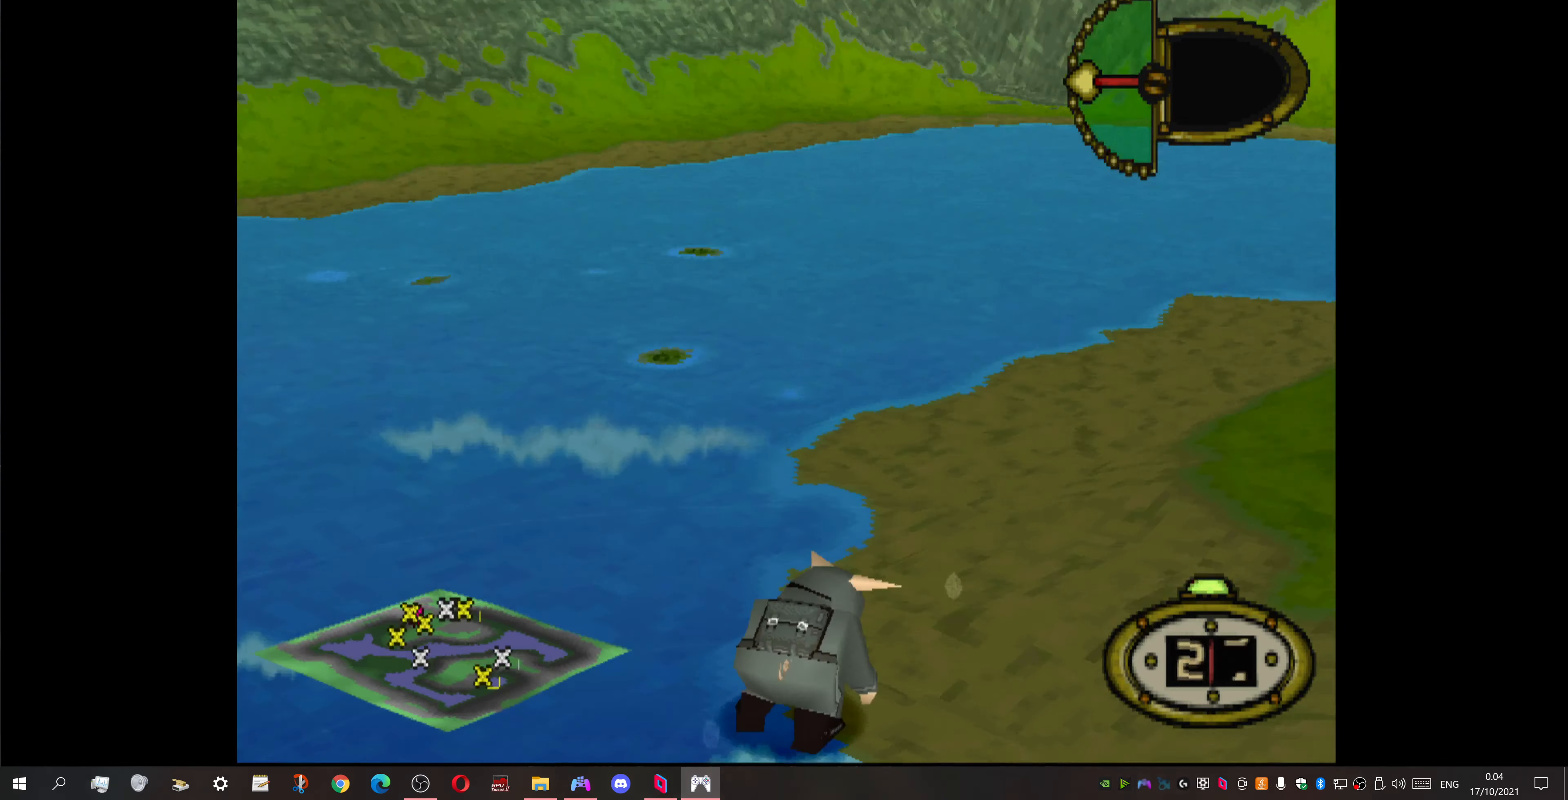
{"buttons": ["DPAD_UP", "DPAD_LEFT"], "events": [[100, "DPAD_RIGHT", "up"], [167, "DPAD_LEFT", "down"]]}
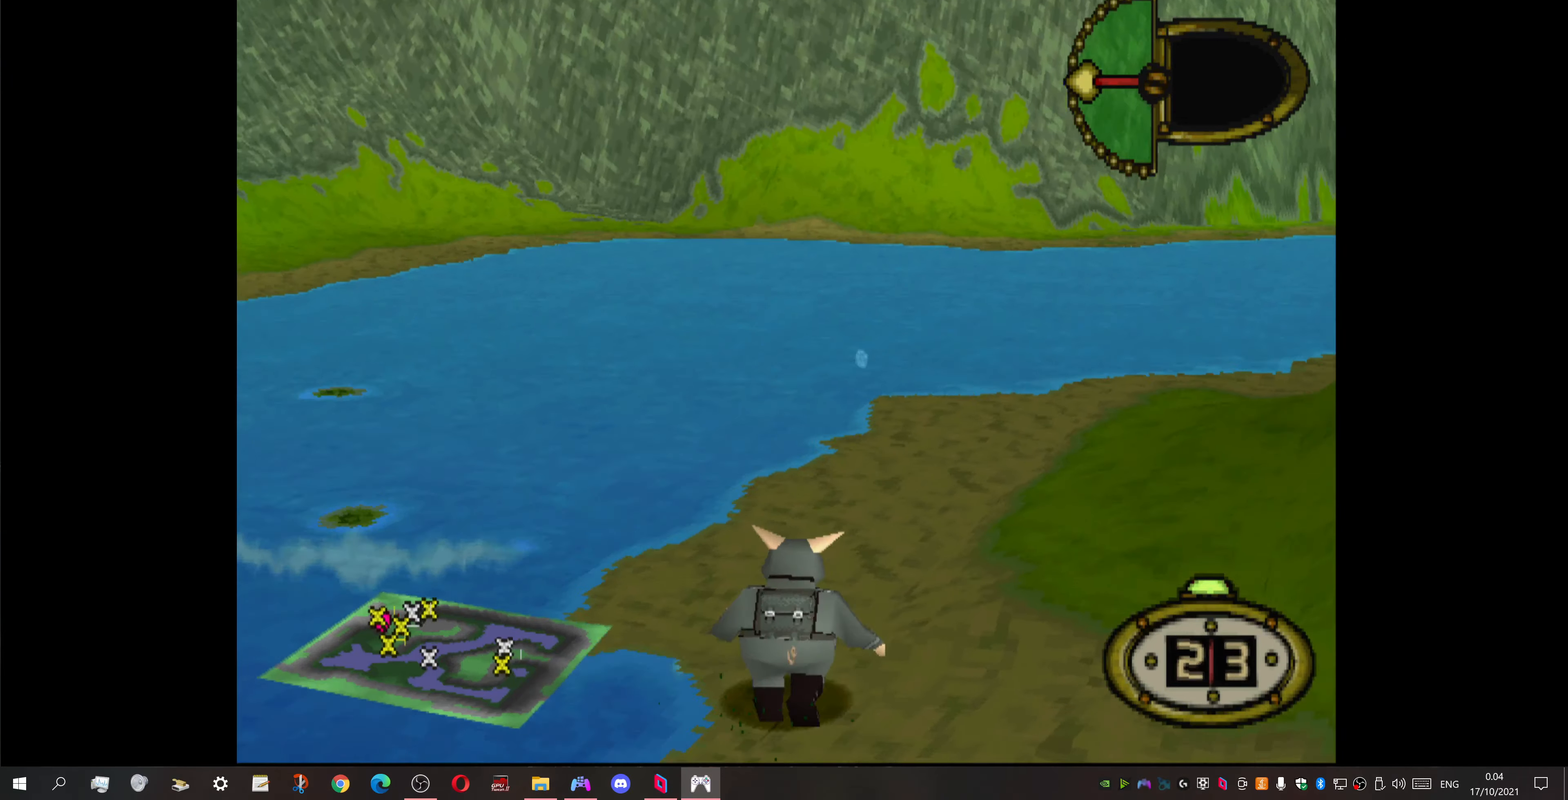
{"buttons": ["DPAD_LEFT"], "events": [[233, "DPAD_UP", "up"]]}
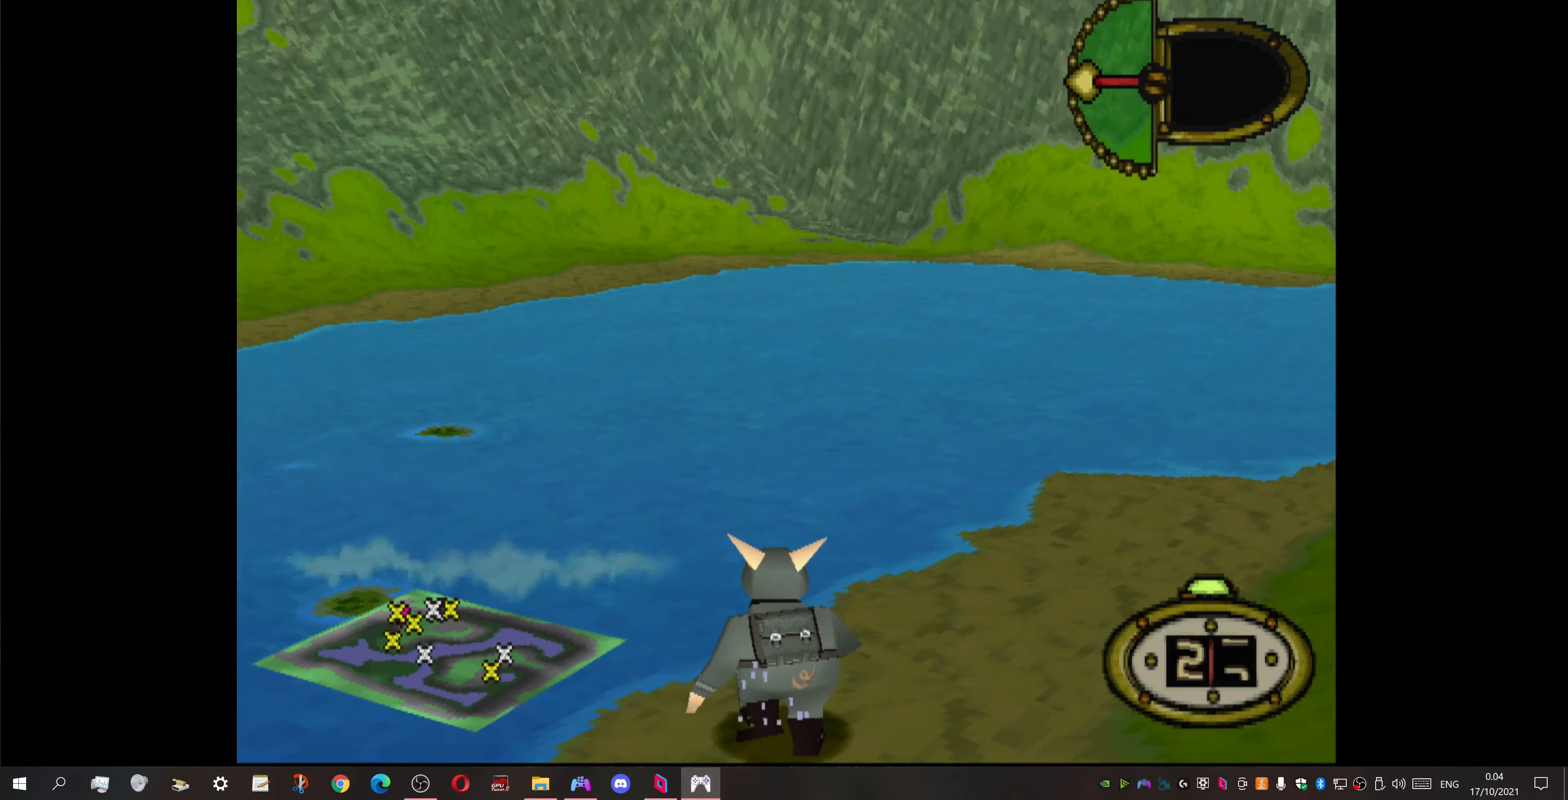
{"buttons": ["DPAD_LEFT"], "events": [[33, "DPAD_DOWN", "down"], [267, "DPAD_DOWN", "up"]]}
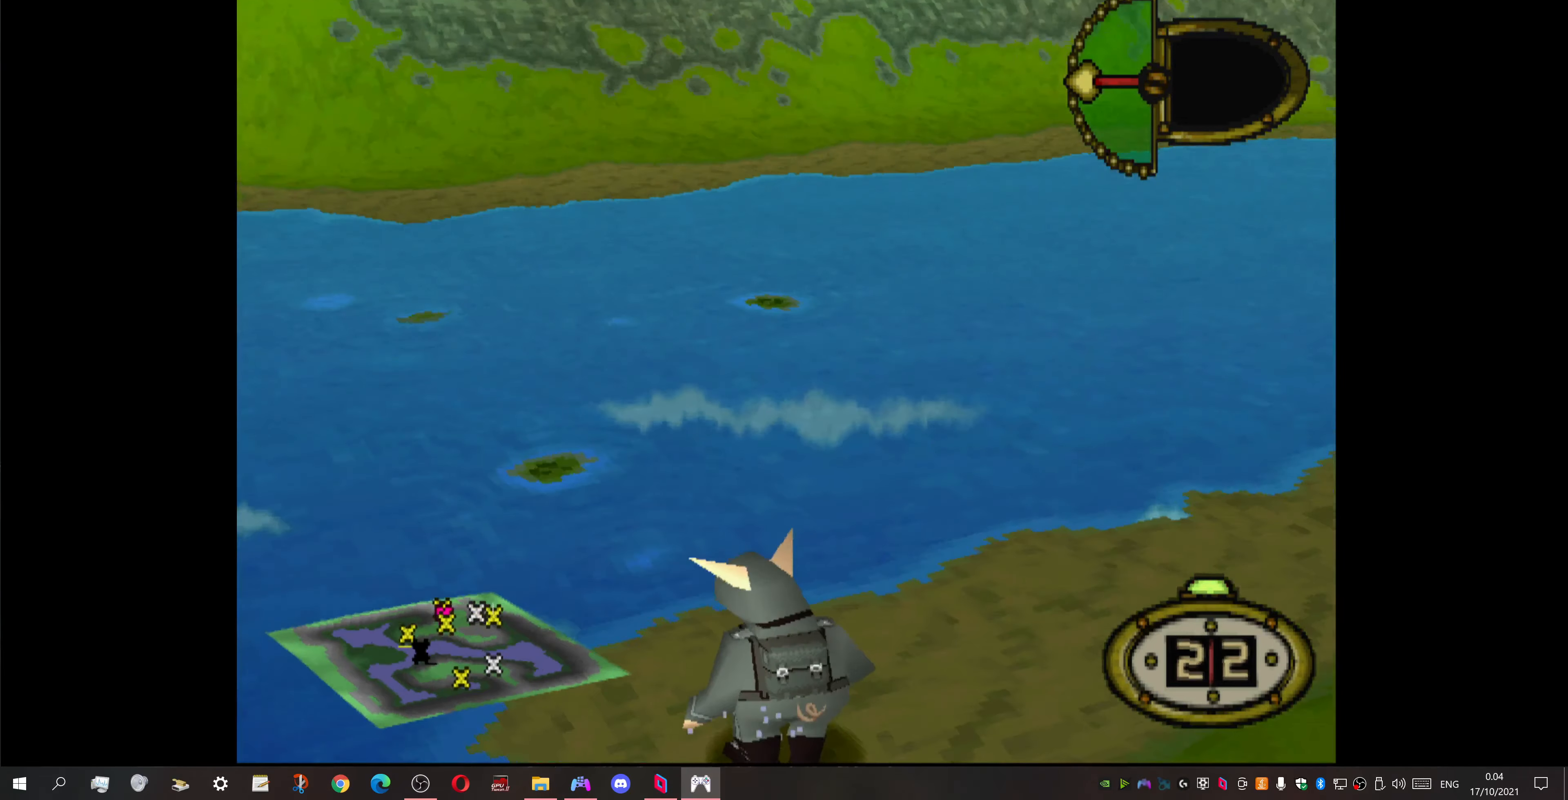
{"buttons": ["SQUARE", "DPAD_UP", "DPAD_LEFT"], "events": [[100, "DPAD_LEFT", "up"], [367, "DPAD_UP", "down"], [467, "DPAD_LEFT", "down"], [500, "SQUARE", "down"]]}